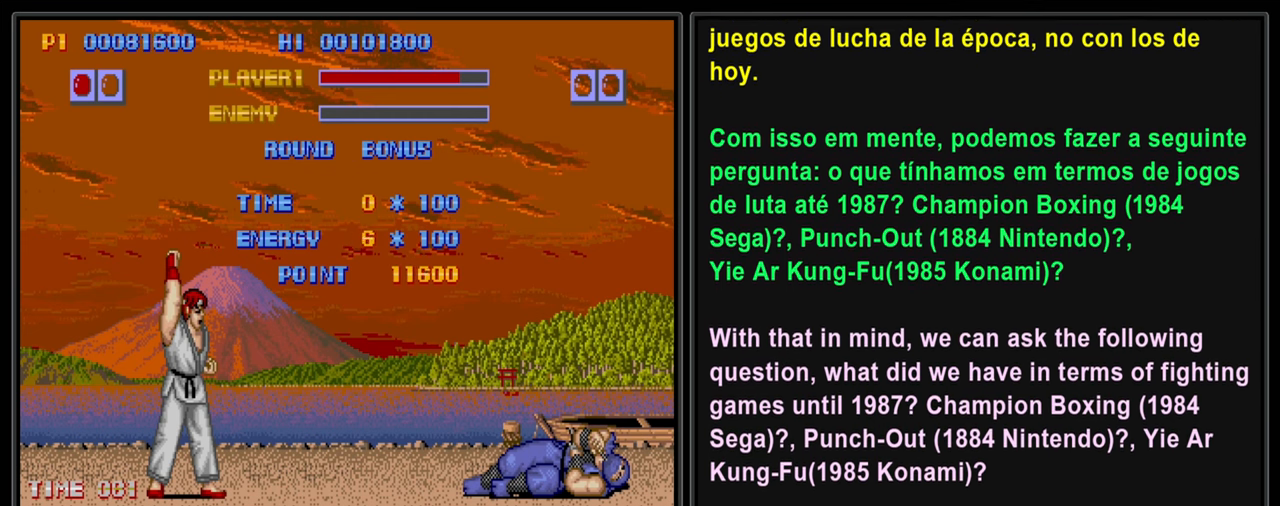
Gameplay with a controller (PlayStation layout); each line is a JSON object with the inputs held at the frame after it. "events" lists button and stick changes between this image and that frame as [ms after this image, input, new state], when the widget could be followed in between. Not read: L3 R2 R3 right_stick.
{"buttons": ["L2"], "left_stick": "center", "events": [[400, "L2", "down"]]}
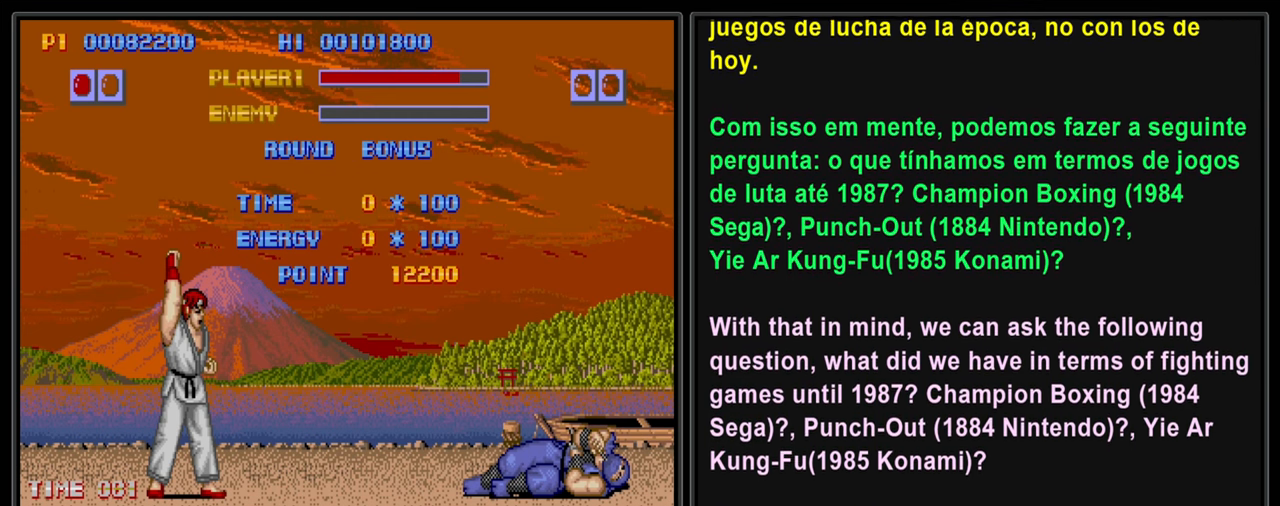
{"buttons": [], "left_stick": "center", "events": [[234, "L2", "up"]]}
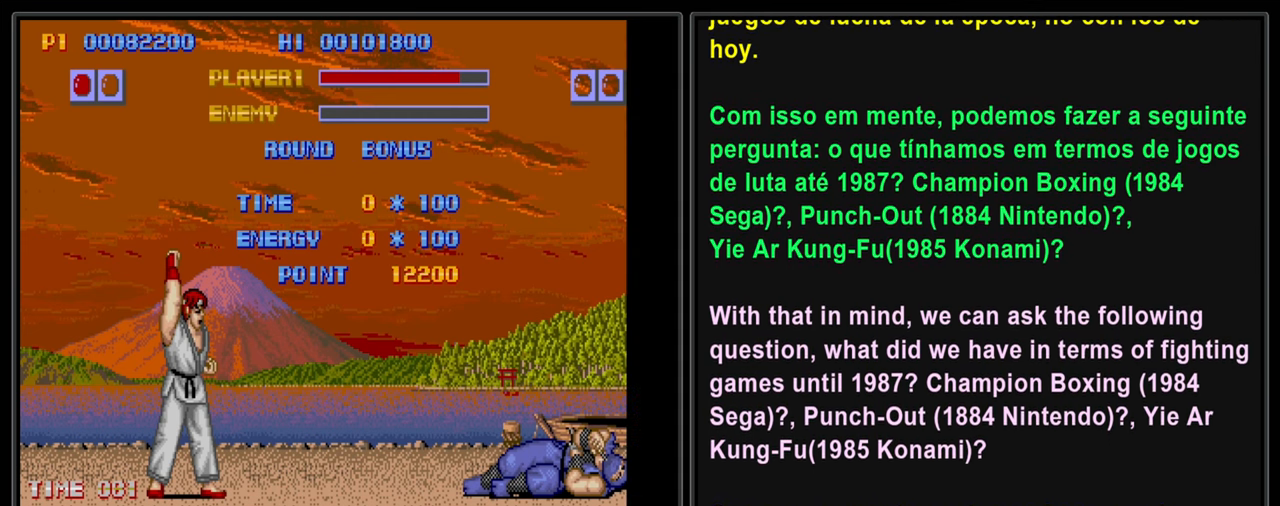
{"buttons": [], "left_stick": "center", "events": []}
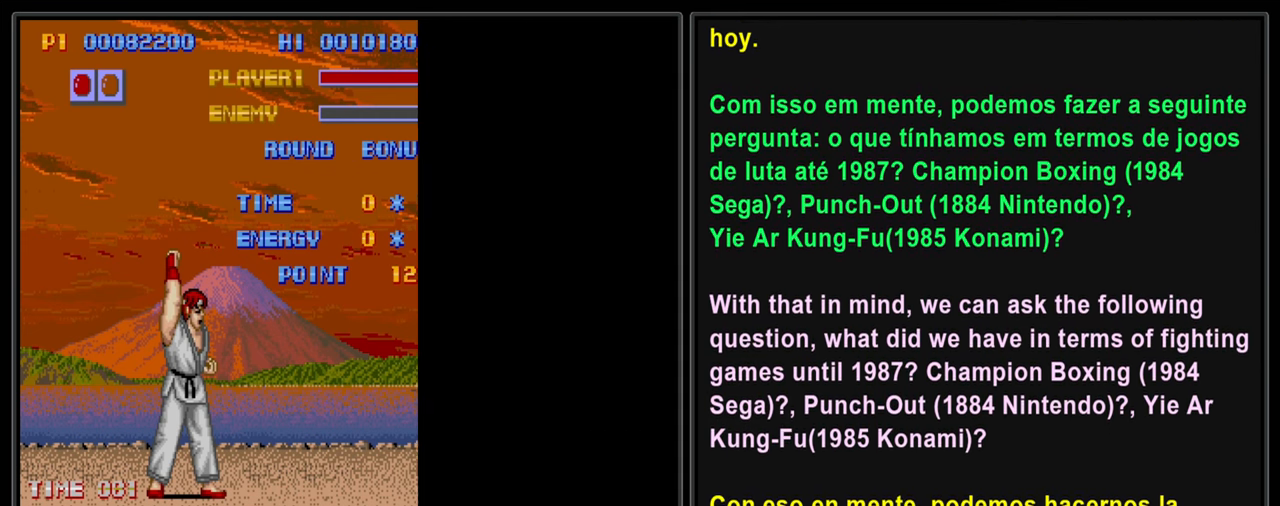
{"buttons": [], "left_stick": "center", "events": []}
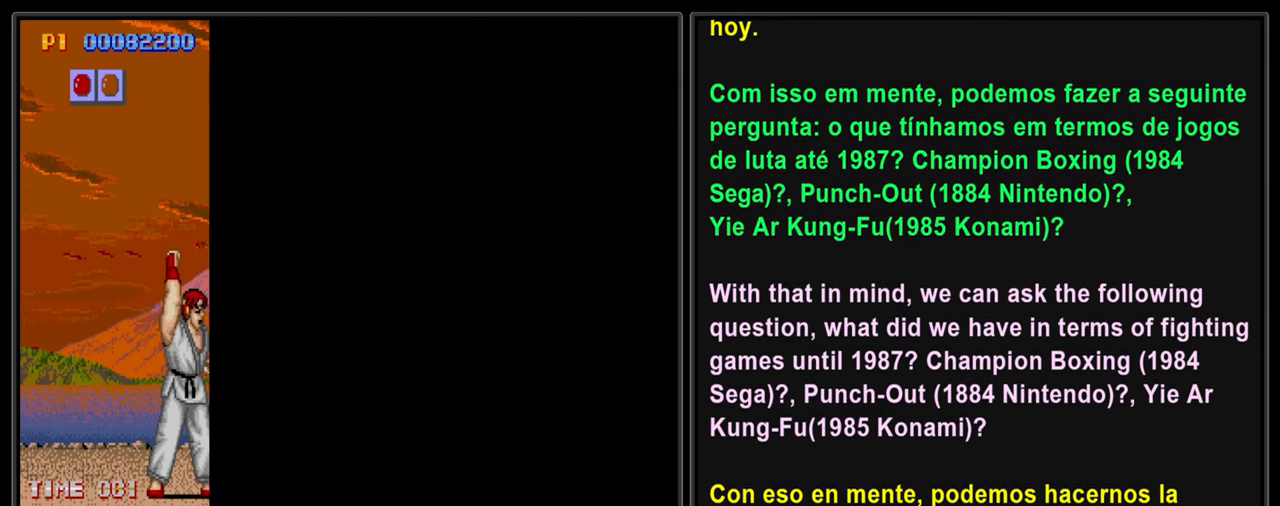
{"buttons": [], "left_stick": "center", "events": []}
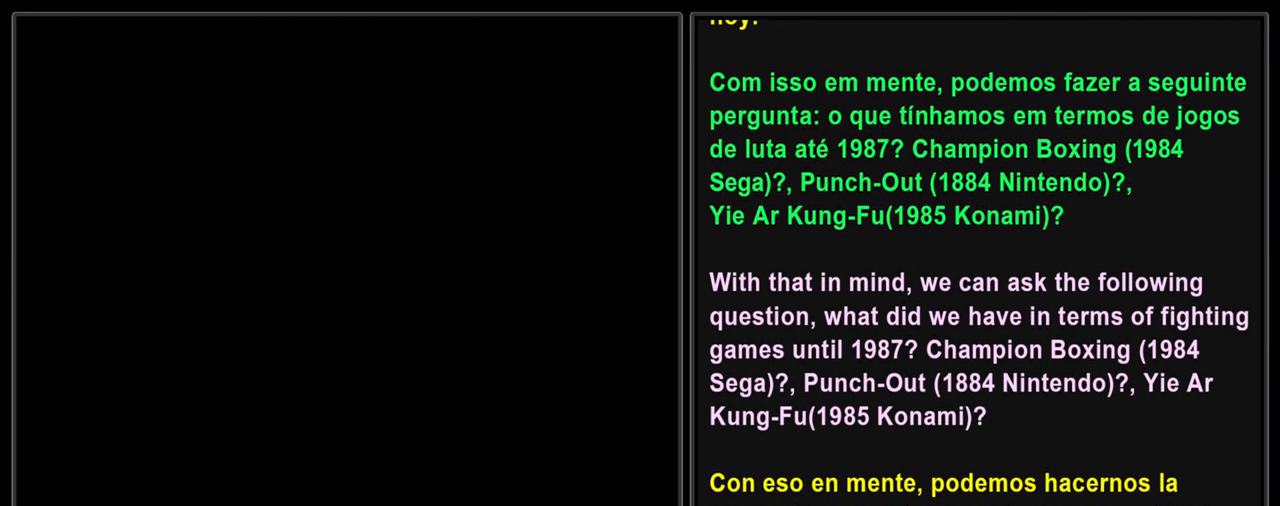
{"buttons": ["L2"], "left_stick": "center", "events": [[200, "L2", "down"]]}
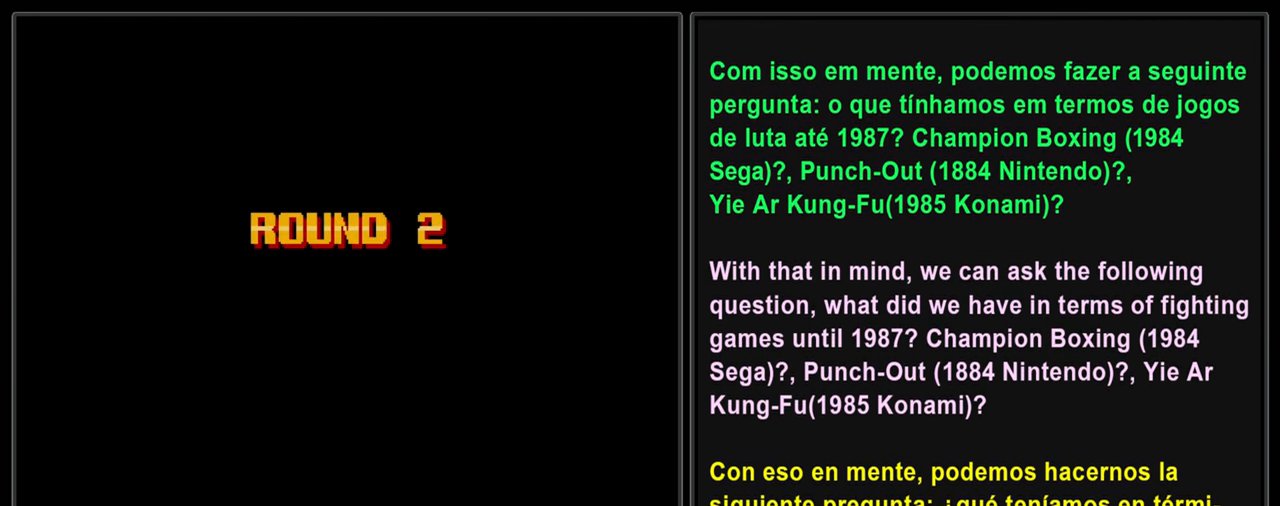
{"buttons": ["L2"], "left_stick": "center", "events": []}
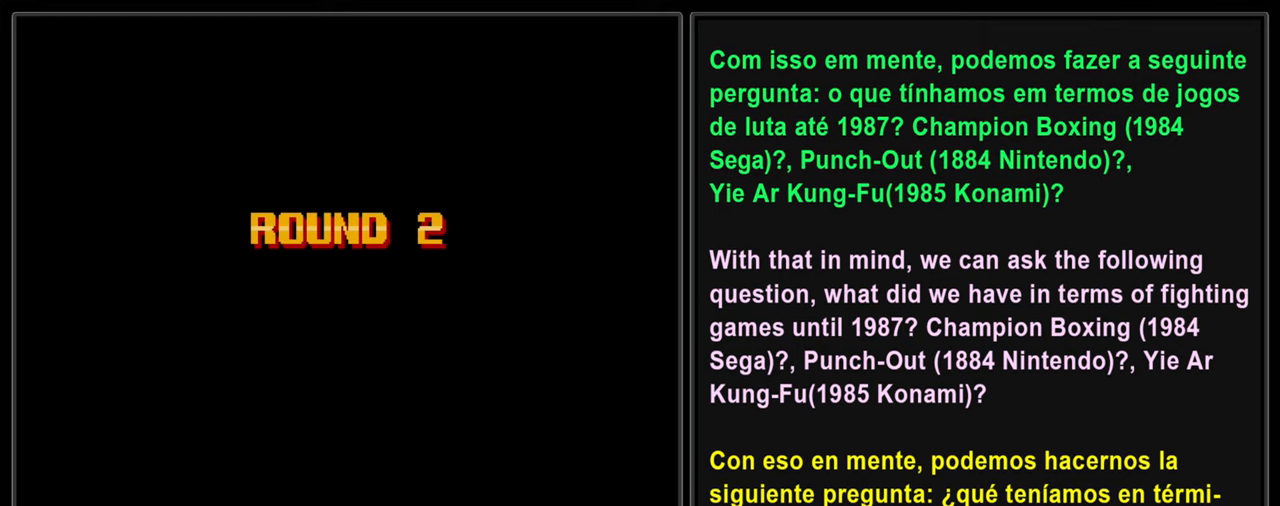
{"buttons": ["L2"], "left_stick": "center", "events": []}
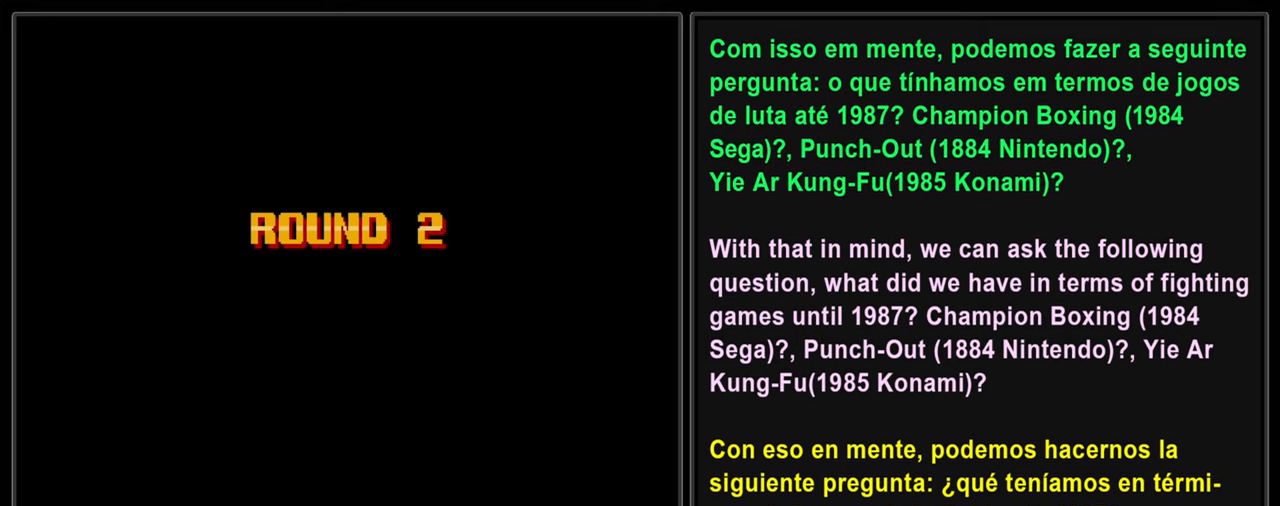
{"buttons": [], "left_stick": "center", "events": [[100, "L2", "up"]]}
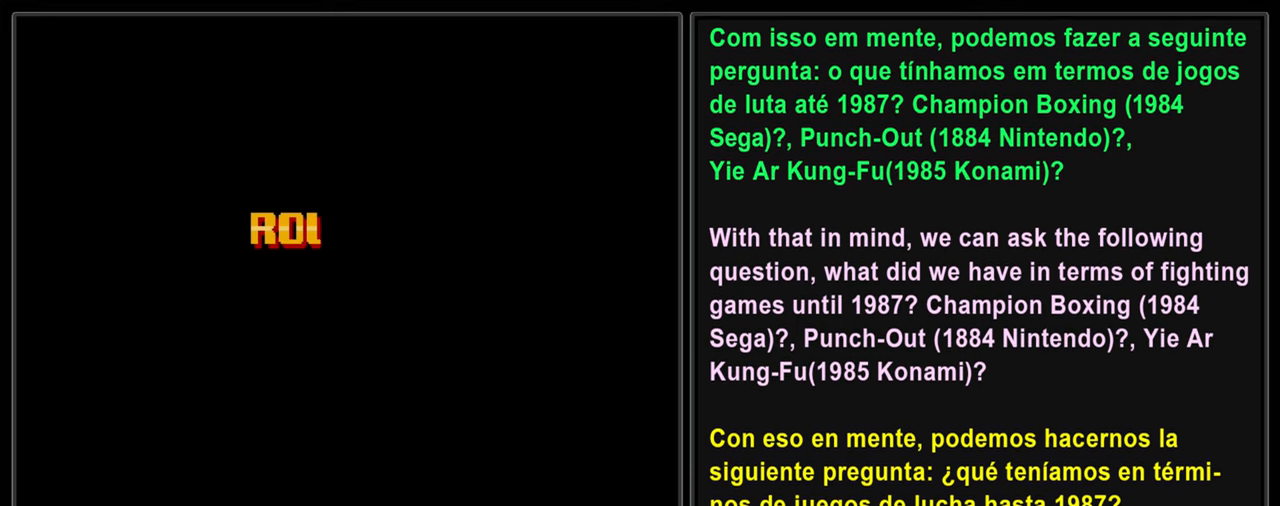
{"buttons": [], "left_stick": "center", "events": []}
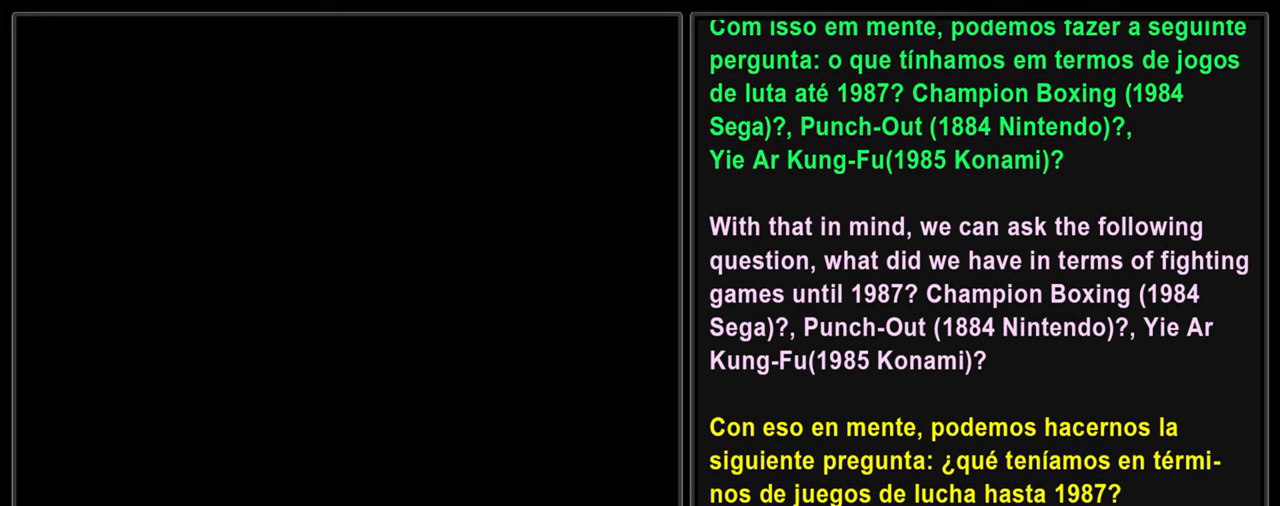
{"buttons": ["L2"], "left_stick": "center", "events": [[433, "L2", "down"]]}
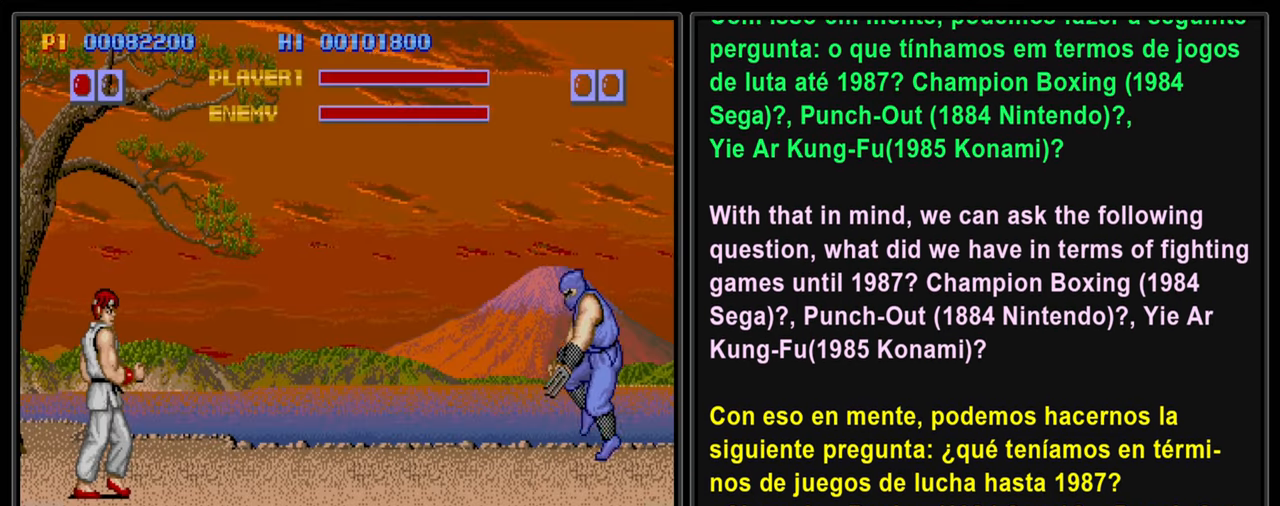
{"buttons": ["L2"], "left_stick": "center", "events": []}
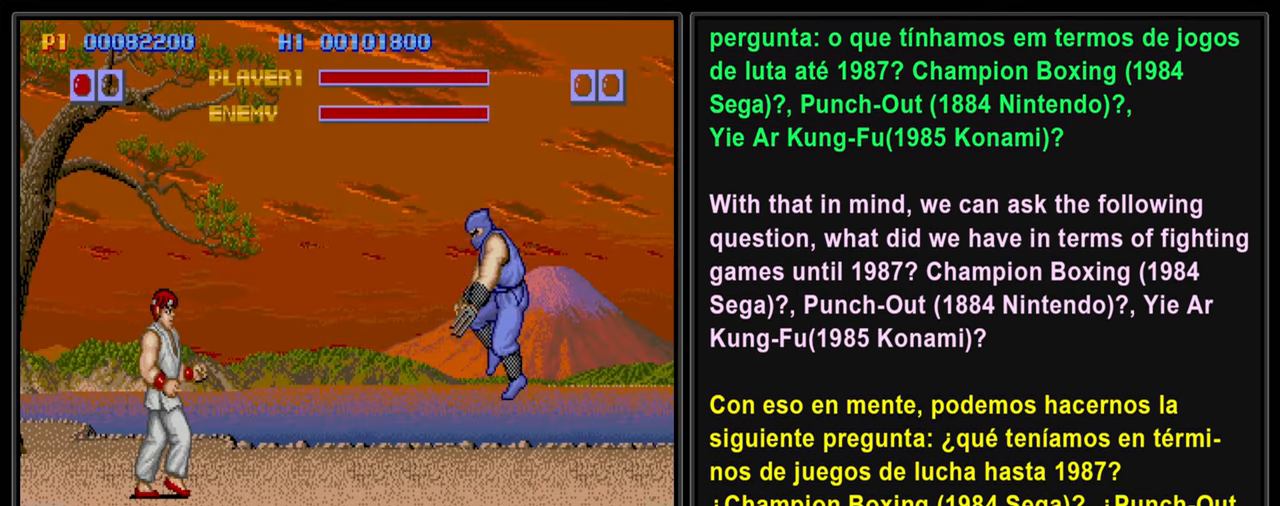
{"buttons": ["L2"], "left_stick": "center", "events": []}
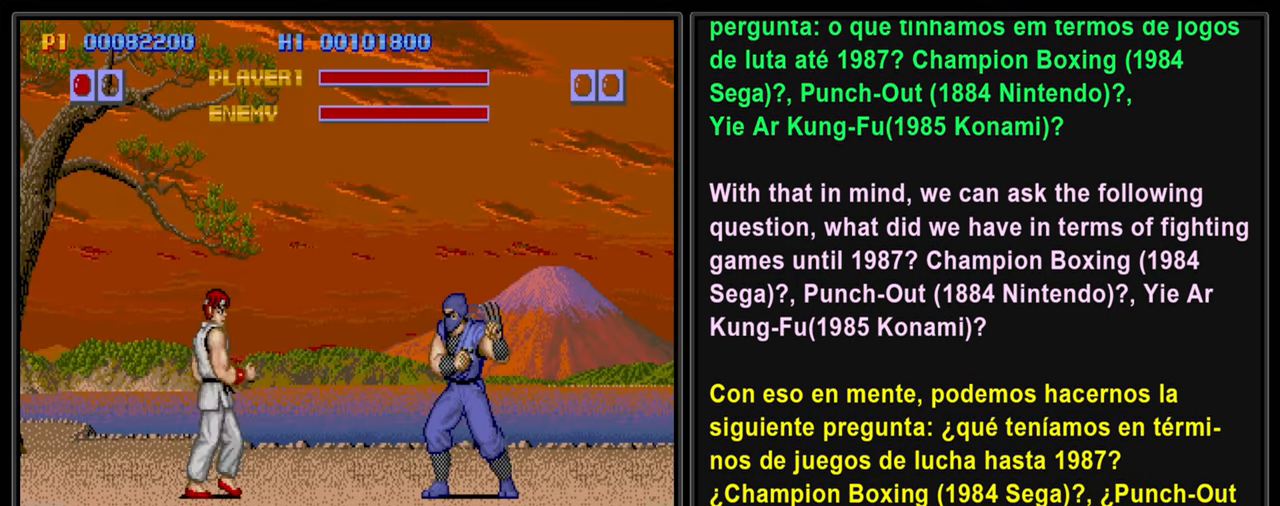
{"buttons": ["L2"], "left_stick": "center", "events": []}
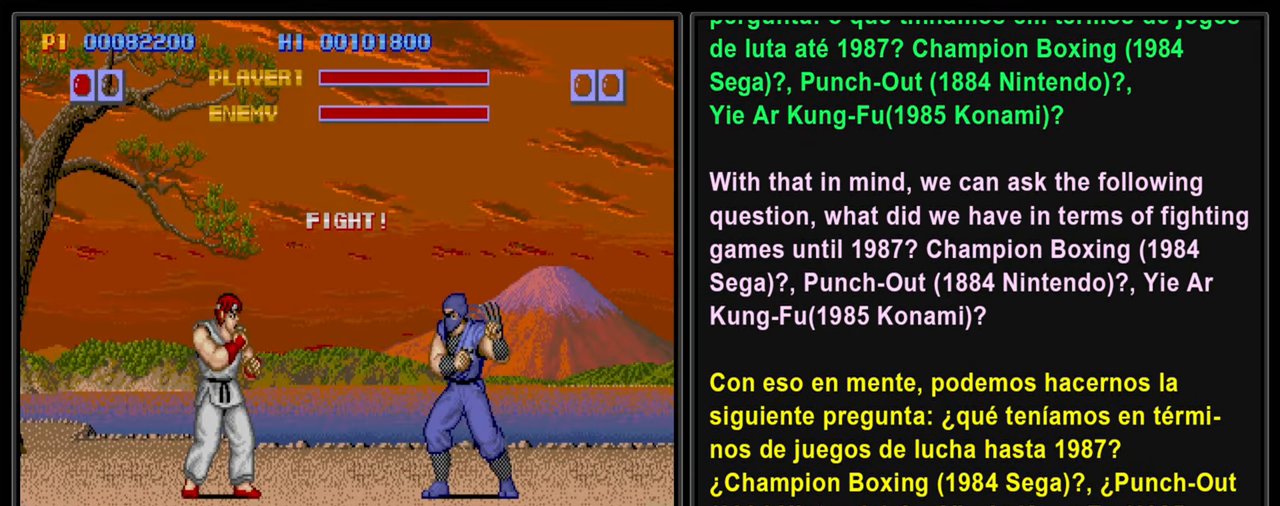
{"buttons": ["L2", "DPAD_DOWN", "DPAD_RIGHT"], "left_stick": "center", "events": [[50, "DPAD_DOWN", "down"], [133, "DPAD_RIGHT", "down"], [183, "SQUARE", "down"], [216, "DPAD_DOWN", "up"], [266, "DPAD_DOWN", "down"], [300, "DPAD_RIGHT", "up"], [316, "SQUARE", "up"], [350, "DPAD_RIGHT", "down"], [383, "SQUARE", "down"], [400, "DPAD_DOWN", "up"], [483, "SQUARE", "up"], [500, "DPAD_DOWN", "down"]]}
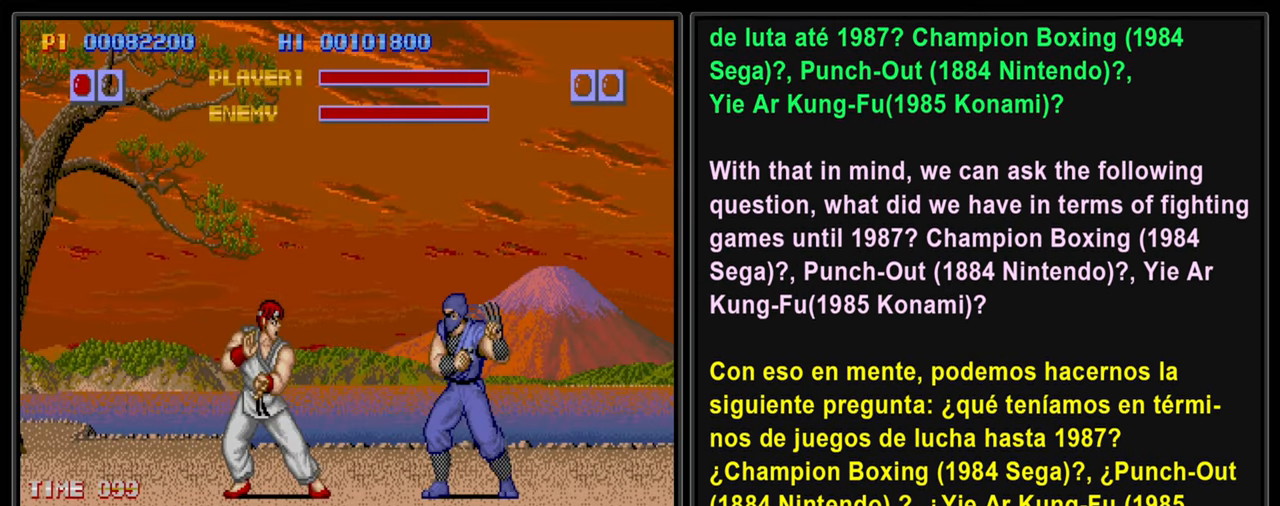
{"buttons": ["L2"], "left_stick": "center", "events": [[16, "DPAD_RIGHT", "up"], [50, "SQUARE", "down"], [100, "DPAD_RIGHT", "down"], [133, "DPAD_DOWN", "up"], [166, "SQUARE", "up"], [216, "SQUARE", "down"], [233, "DPAD_DOWN", "down"], [233, "DPAD_RIGHT", "up"], [266, "DPAD_DOWN", "up"], [350, "SQUARE", "up"]]}
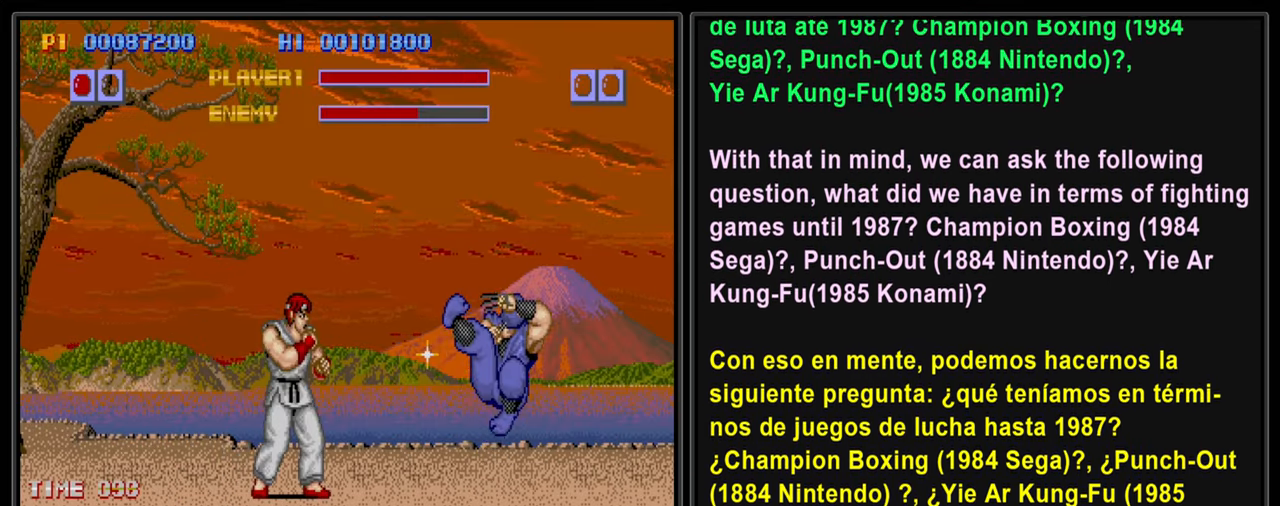
{"buttons": ["L2", "DPAD_RIGHT"], "left_stick": "center", "events": [[133, "DPAD_RIGHT", "down"]]}
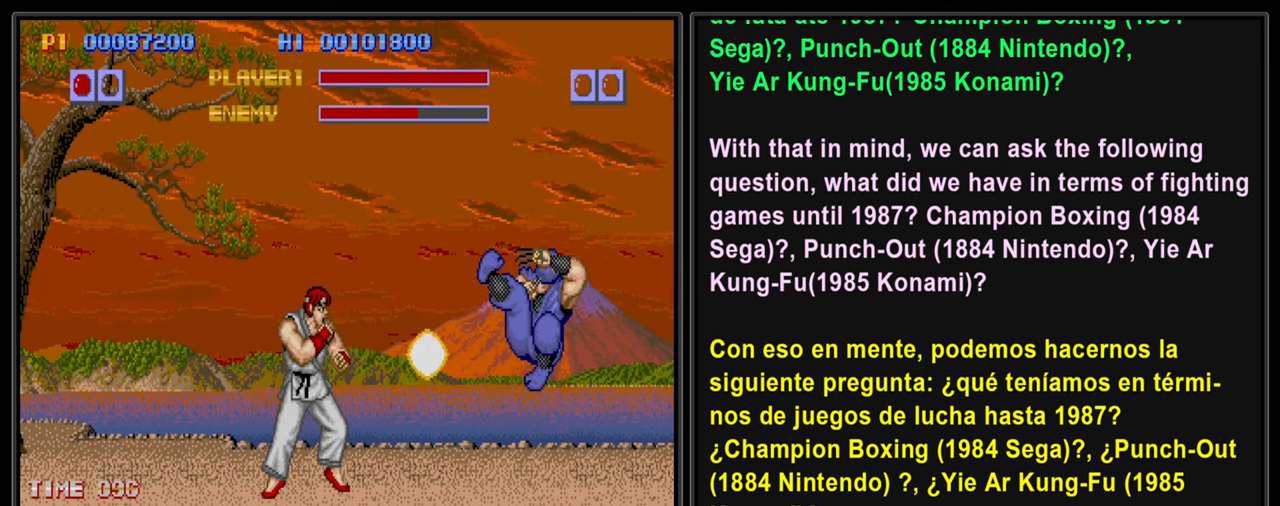
{"buttons": ["L2", "DPAD_DOWN", "DPAD_RIGHT"], "left_stick": "center", "events": [[150, "DPAD_DOWN", "down"], [183, "DPAD_RIGHT", "up"], [217, "DPAD_LEFT", "down"], [217, "SQUARE", "down"], [250, "DPAD_LEFT", "up"], [250, "DPAD_RIGHT", "down"], [283, "DPAD_DOWN", "up"], [300, "SQUARE", "up"], [400, "DPAD_DOWN", "down"], [400, "SQUARE", "down"], [433, "DPAD_RIGHT", "up"], [483, "DPAD_RIGHT", "down"], [483, "SQUARE", "up"]]}
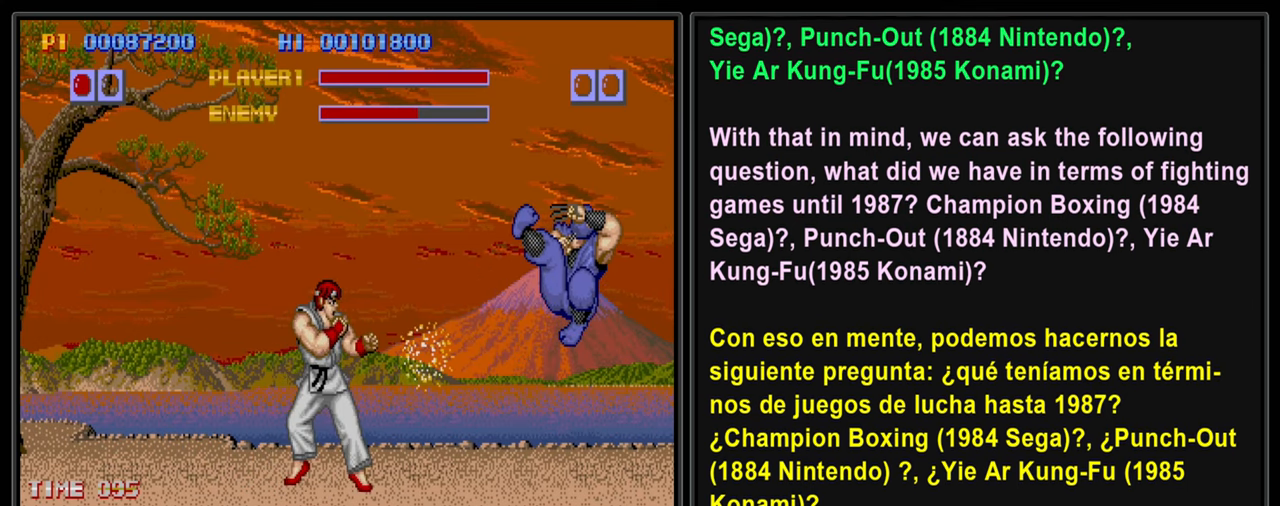
{"buttons": ["SQUARE", "L2", "DPAD_DOWN", "DPAD_RIGHT"], "left_stick": "center", "events": [[17, "L2", "up"], [50, "DPAD_DOWN", "up"], [83, "SQUARE", "down"], [117, "L2", "down"], [133, "DPAD_DOWN", "down"], [150, "DPAD_RIGHT", "up"], [167, "SQUARE", "up"], [233, "SQUARE", "down"], [250, "DPAD_RIGHT", "down"], [317, "DPAD_DOWN", "up"], [350, "SQUARE", "up"], [383, "DPAD_DOWN", "down"], [417, "SQUARE", "down"], [433, "DPAD_RIGHT", "up"], [483, "DPAD_RIGHT", "down"]]}
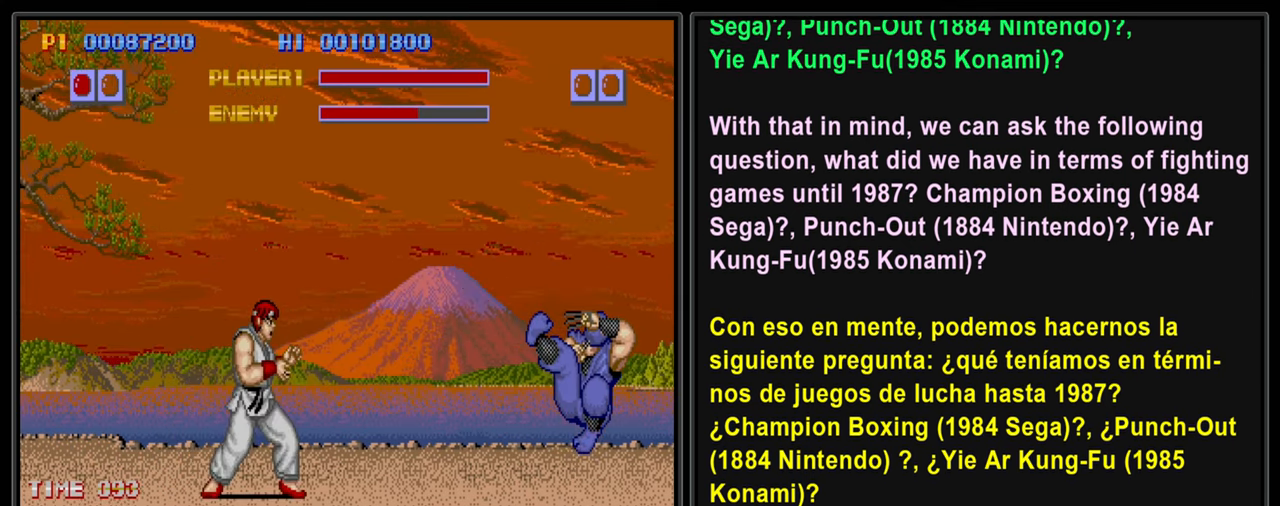
{"buttons": ["L2", "DPAD_RIGHT"], "left_stick": "center", "events": [[17, "DPAD_DOWN", "up"], [33, "SQUARE", "up"], [100, "SQUARE", "down"], [133, "DPAD_DOWN", "down"], [150, "DPAD_RIGHT", "up"], [217, "DPAD_RIGHT", "down"], [217, "SQUARE", "up"], [250, "DPAD_DOWN", "up"], [300, "SQUARE", "down"], [383, "SQUARE", "up"]]}
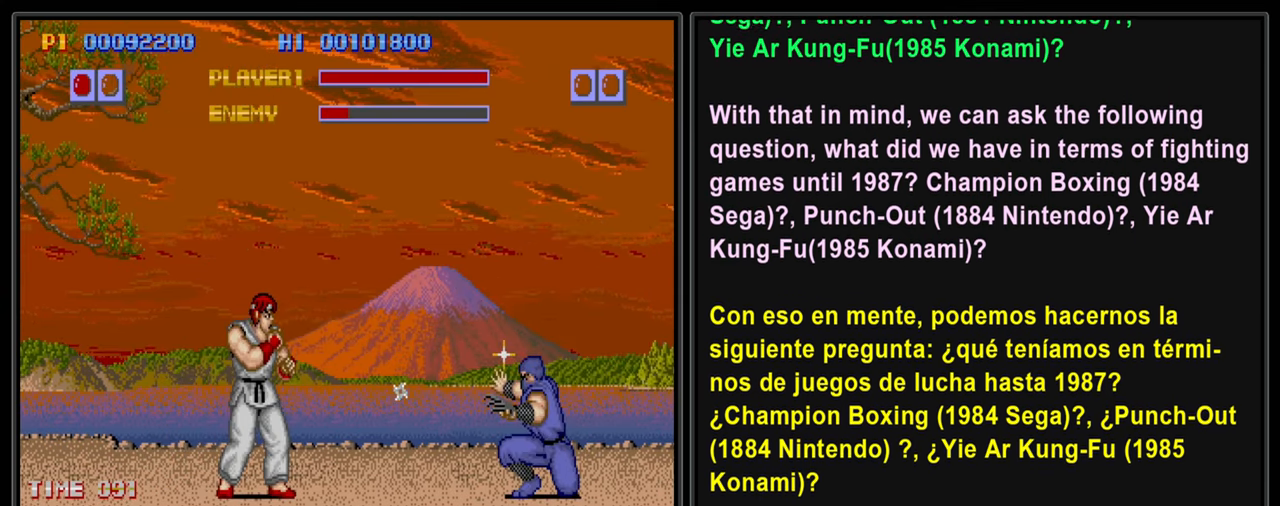
{"buttons": ["L2", "DPAD_UP", "DPAD_RIGHT"], "left_stick": "center", "events": [[117, "DPAD_DOWN", "down"], [133, "DPAD_RIGHT", "up"], [183, "DPAD_RIGHT", "down"], [250, "DPAD_DOWN", "up"], [383, "DPAD_UP", "down"]]}
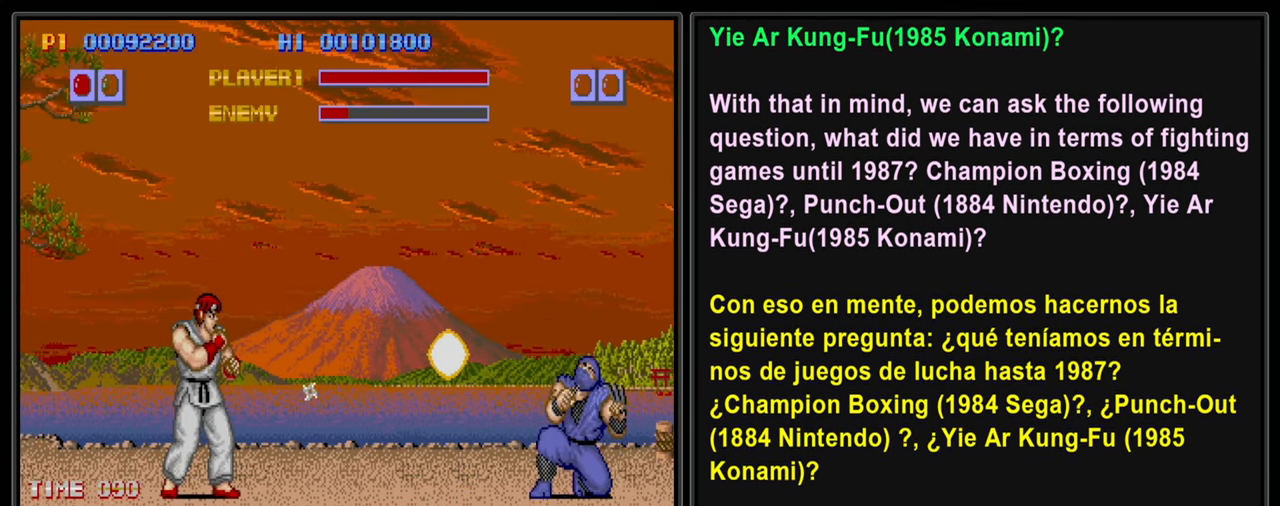
{"buttons": ["L2", "DPAD_UP", "DPAD_RIGHT"], "left_stick": "center", "events": []}
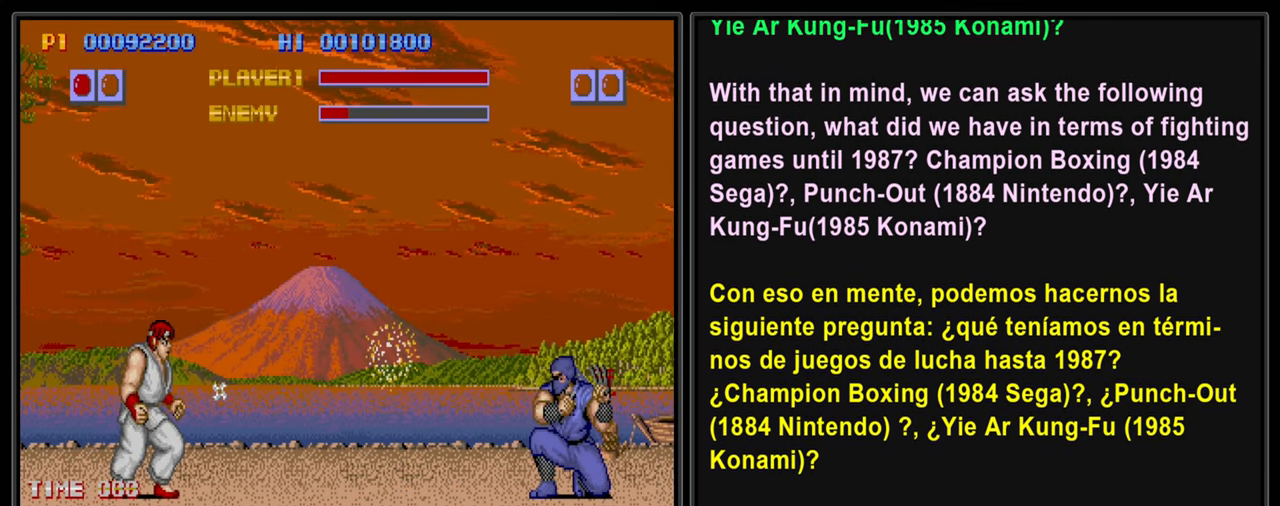
{"buttons": ["L2", "DPAD_UP", "DPAD_RIGHT"], "left_stick": "center", "events": []}
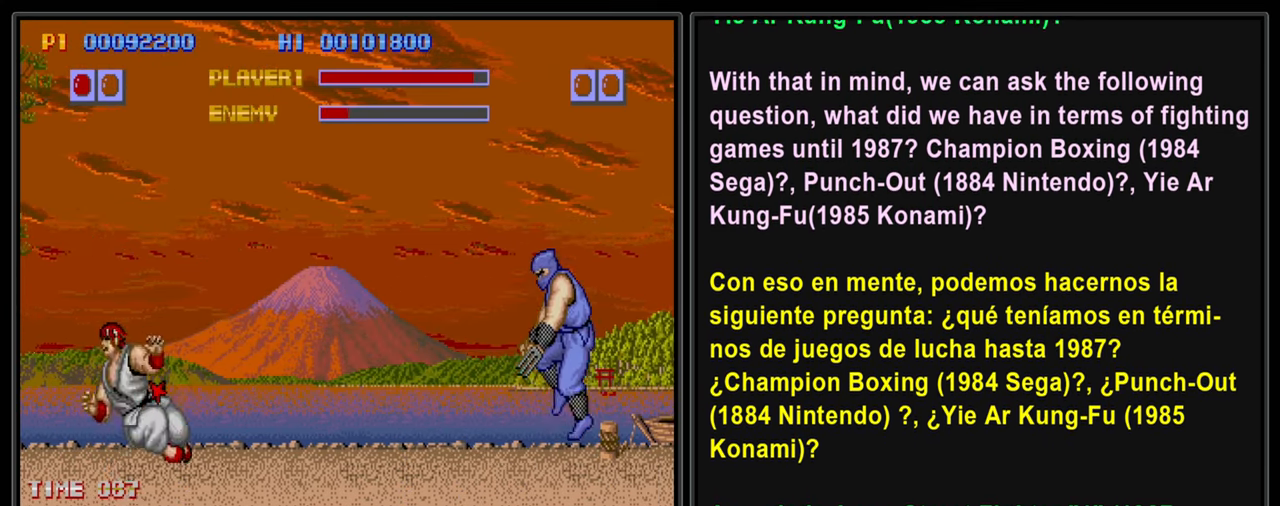
{"buttons": ["L2", "DPAD_RIGHT"], "left_stick": "center", "events": [[333, "DPAD_RIGHT", "up"], [333, "DPAD_UP", "up"], [350, "DPAD_DOWN", "down"], [400, "SQUARE", "down"], [433, "DPAD_RIGHT", "down"], [433, "left_stick", "right"], [483, "left_stick", "center"], [500, "DPAD_DOWN", "up"], [500, "SQUARE", "up"]]}
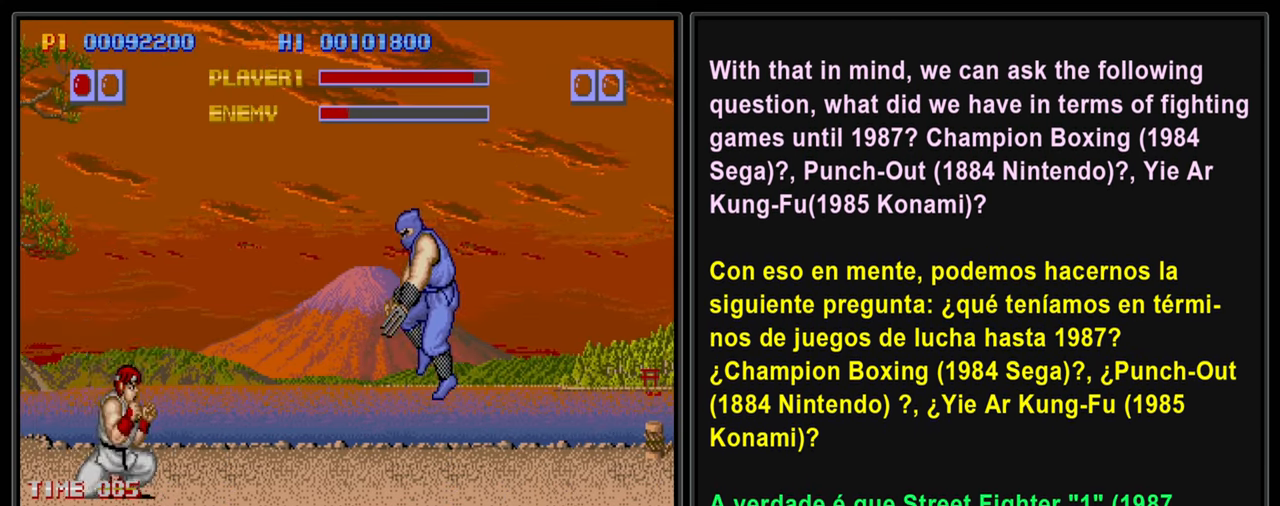
{"buttons": ["SQUARE", "L2", "DPAD_RIGHT"], "left_stick": "center", "events": [[83, "DPAD_DOWN", "down"], [83, "SQUARE", "down"], [100, "DPAD_RIGHT", "up"], [183, "DPAD_RIGHT", "down"], [183, "SQUARE", "up"], [217, "DPAD_DOWN", "up"], [267, "SQUARE", "down"], [300, "DPAD_DOWN", "down"], [317, "DPAD_RIGHT", "up"], [383, "SQUARE", "up"], [400, "DPAD_RIGHT", "down"], [450, "DPAD_DOWN", "up"], [450, "SQUARE", "down"]]}
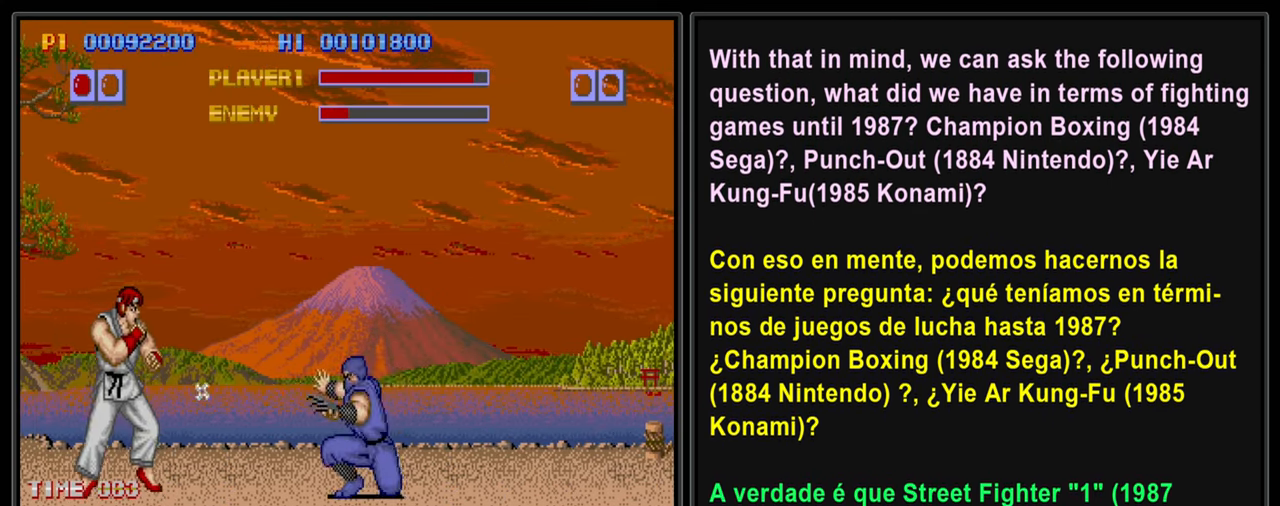
{"buttons": ["SQUARE", "L2", "DPAD_RIGHT"], "left_stick": "center", "events": [[50, "DPAD_DOWN", "down"], [50, "DPAD_RIGHT", "up"], [50, "SQUARE", "up"], [100, "SQUARE", "down"], [150, "DPAD_RIGHT", "down"], [200, "DPAD_DOWN", "up"], [200, "SQUARE", "up"], [267, "SQUARE", "down"], [300, "DPAD_DOWN", "down"], [300, "DPAD_RIGHT", "up"], [383, "SQUARE", "up"], [417, "left_stick", "right"], [450, "DPAD_RIGHT", "down"], [450, "SQUARE", "down"], [483, "left_stick", "center"], [500, "DPAD_DOWN", "up"]]}
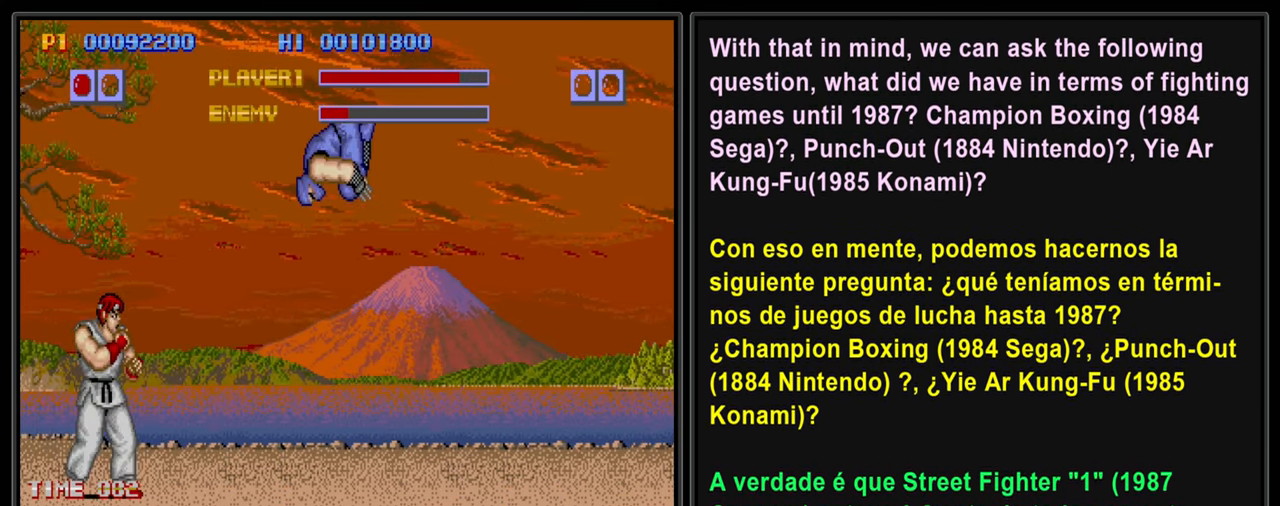
{"buttons": ["SQUARE", "L2", "DPAD_RIGHT"], "left_stick": "center", "events": [[67, "SQUARE", "up"], [100, "DPAD_DOWN", "down"], [117, "DPAD_RIGHT", "up"], [117, "SQUARE", "down"], [217, "DPAD_RIGHT", "down"], [217, "SQUARE", "up"], [267, "DPAD_DOWN", "up"], [267, "SQUARE", "down"], [300, "DPAD_DOWN", "down"], [334, "DPAD_RIGHT", "up"], [350, "SQUARE", "up"], [417, "DPAD_RIGHT", "down"], [434, "SQUARE", "down"], [467, "DPAD_DOWN", "up"]]}